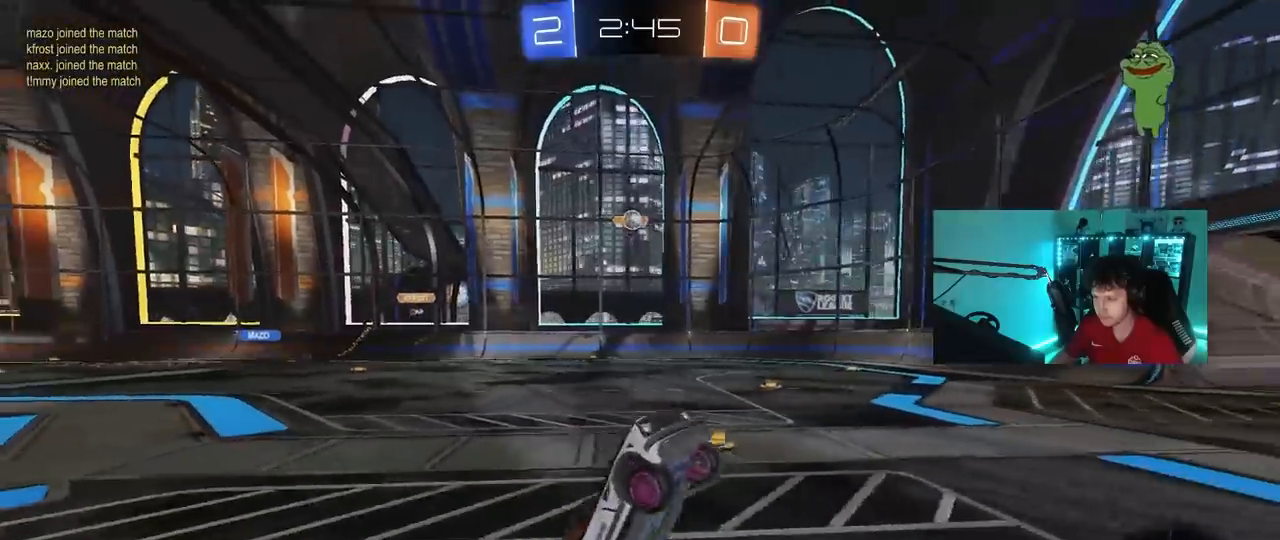
Gameplay with keyboard and mouse; each line is a JSON object with the keys and mouse buttons held at the frame after it. "events" lists presses ("down") and releases ("up") of "1", "2", "3", "4", "5", "a", "alt", "c", "caps_lock", "ctrl", "d", "e", "f", "g", "q", "r", "s", "shift", "space", "t", "tab", "v", "w", "x", "z", "mouse_left", "mouse_wheel" and "mouse_right" between this image and that frame as [ms after this image, input, new state], when the widget could be followed in between. "mouse_left", "mouse_wheel", "mouse_right" = the "left", "wheel", "right" buttons of the "mouse" list. No other keys are recorded. "wheel" means that the mouse wheel is clicked or scrolled. "mouse_move" is the direction in which the mouse moves at that frame (one of eight, or "still"), when it could be read.
{"keys": ["a", "w"], "mouse": [], "mouse_move": "still", "events": [[283, "a", "down"], [283, "w", "down"]]}
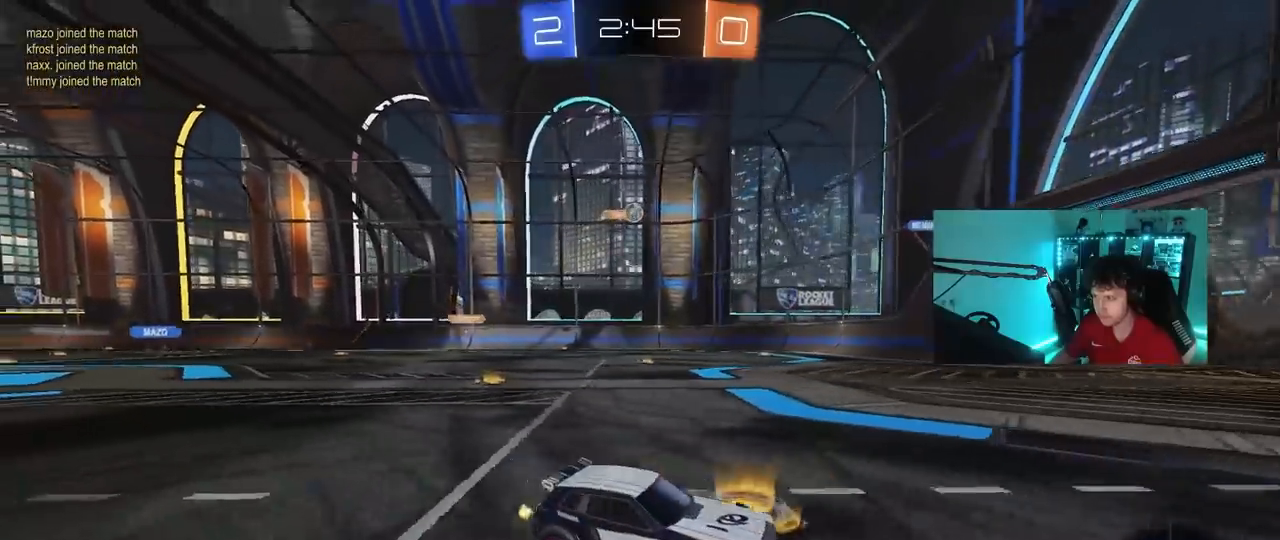
{"keys": ["a", "w"], "mouse": [], "mouse_move": "still", "events": [[17, "a", "up"], [250, "a", "down"]]}
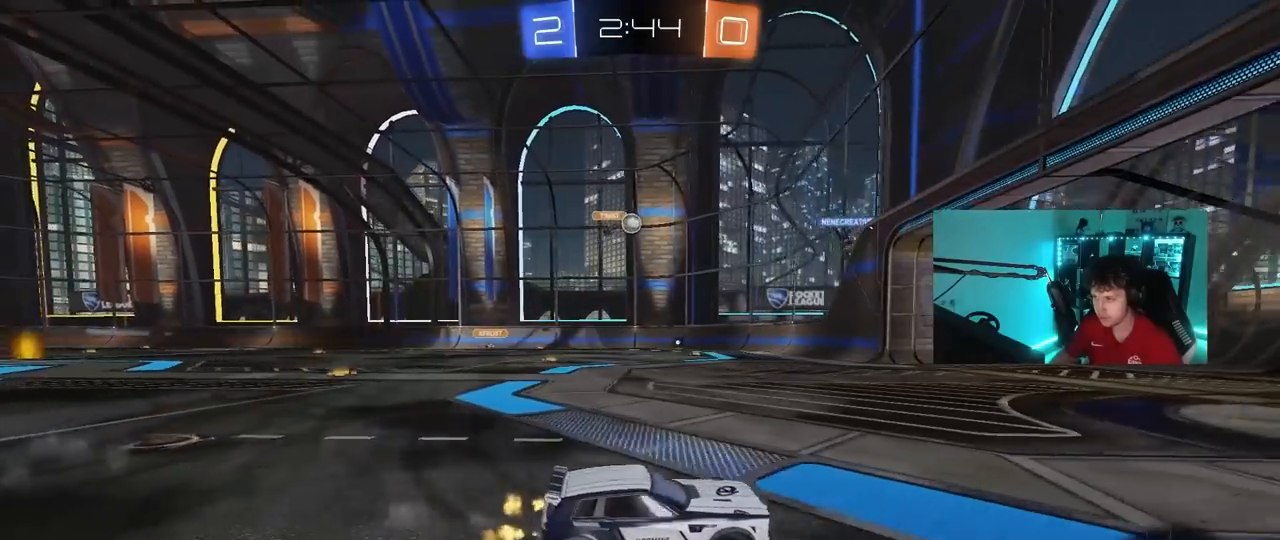
{"keys": ["w"], "mouse": [], "mouse_move": "still", "events": [[67, "a", "up"], [117, "a", "down"], [317, "a", "up"]]}
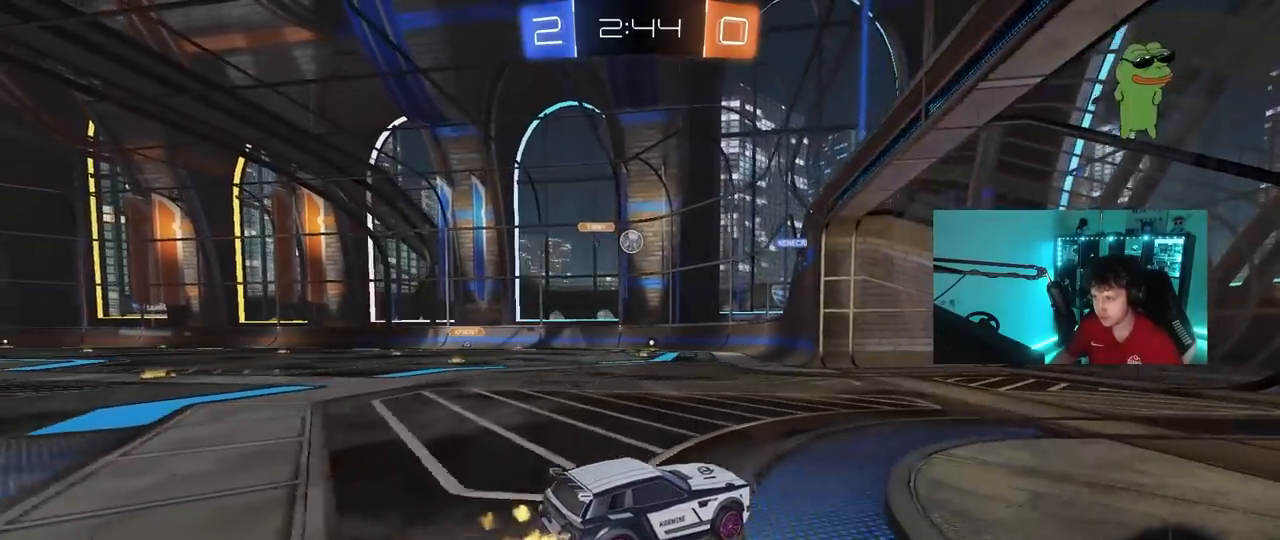
{"keys": ["a"], "mouse": [], "mouse_move": "still", "events": [[317, "w", "up"], [367, "a", "down"]]}
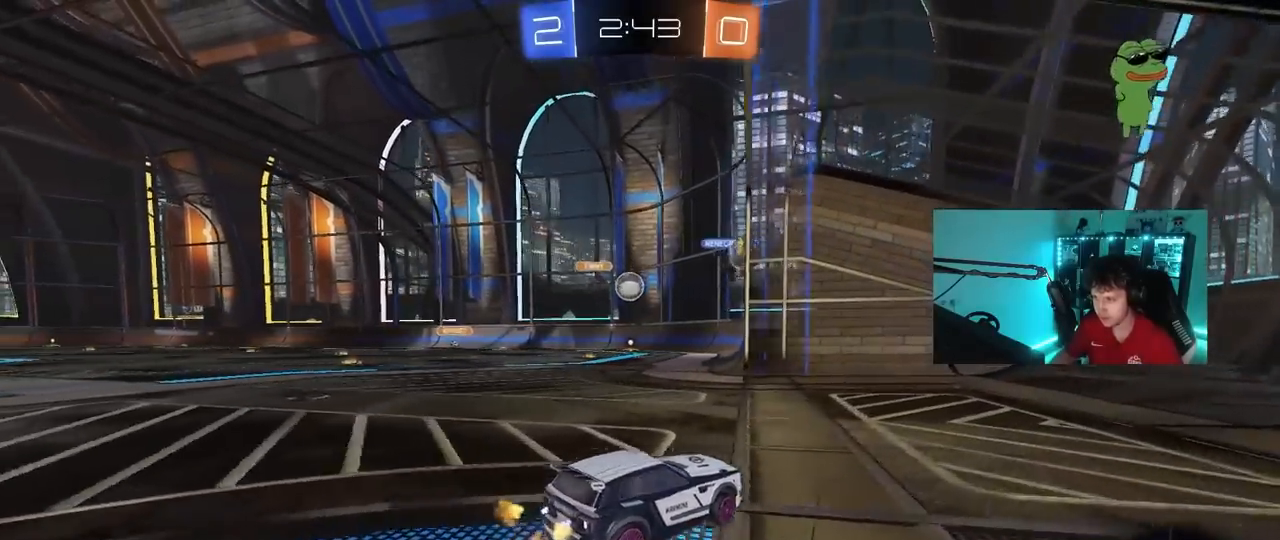
{"keys": ["w"], "mouse": [], "mouse_move": "still", "events": [[100, "a", "up"], [250, "a", "down"], [383, "a", "up"], [433, "w", "down"]]}
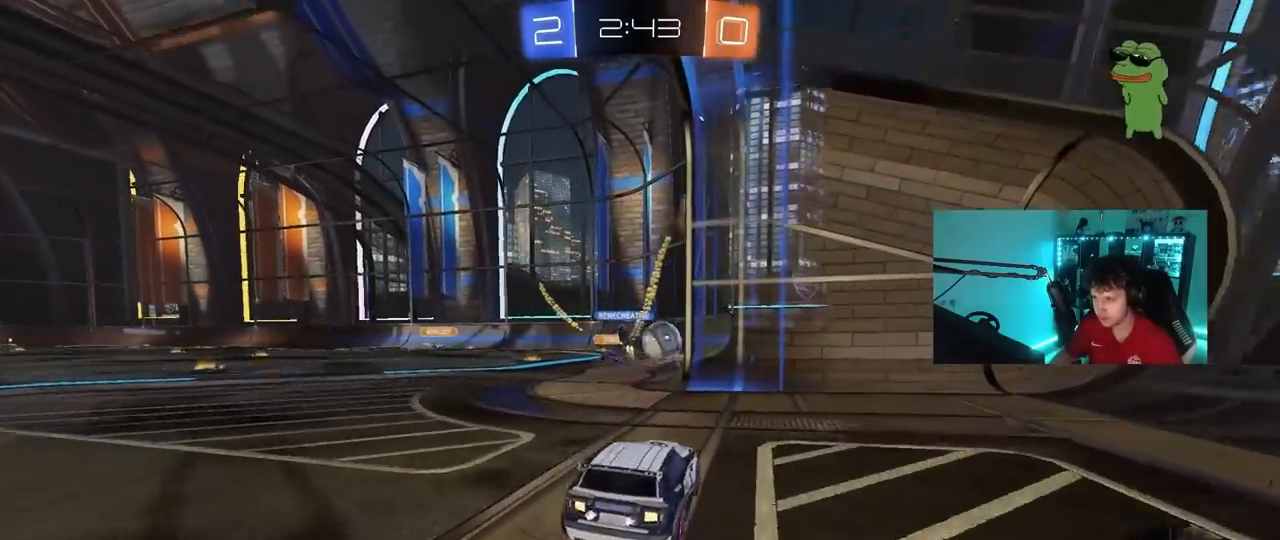
{"keys": ["w"], "mouse": [], "mouse_move": "still", "events": [[33, "a", "down"], [217, "a", "up"]]}
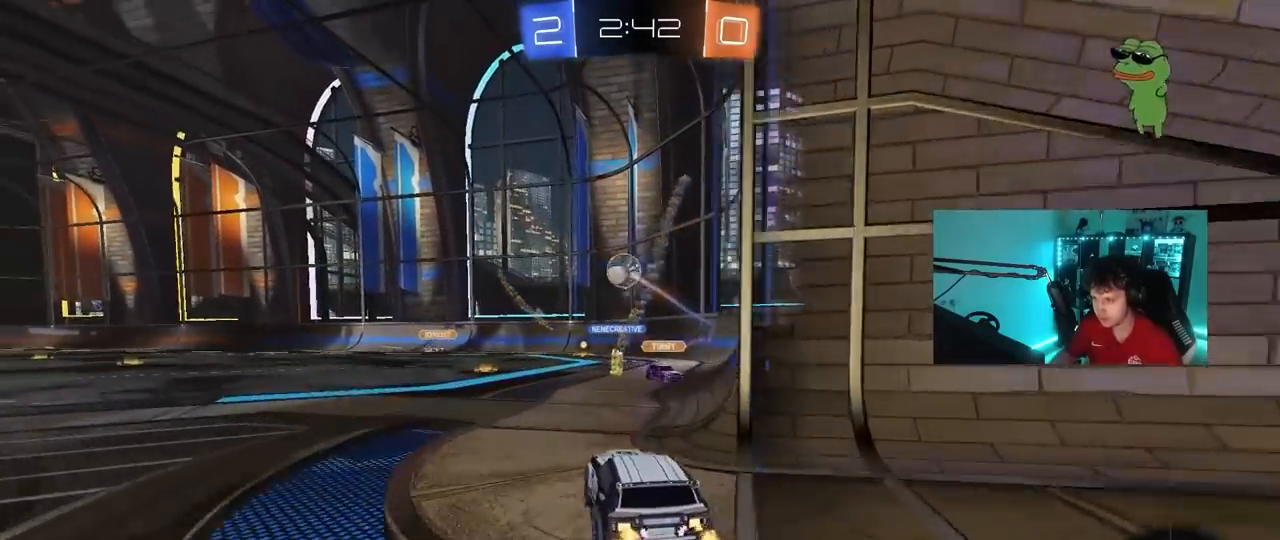
{"keys": ["d"], "mouse": [], "mouse_move": "still", "events": [[50, "d", "down"], [83, "shift", "down"], [233, "shift", "up"], [283, "w", "up"]]}
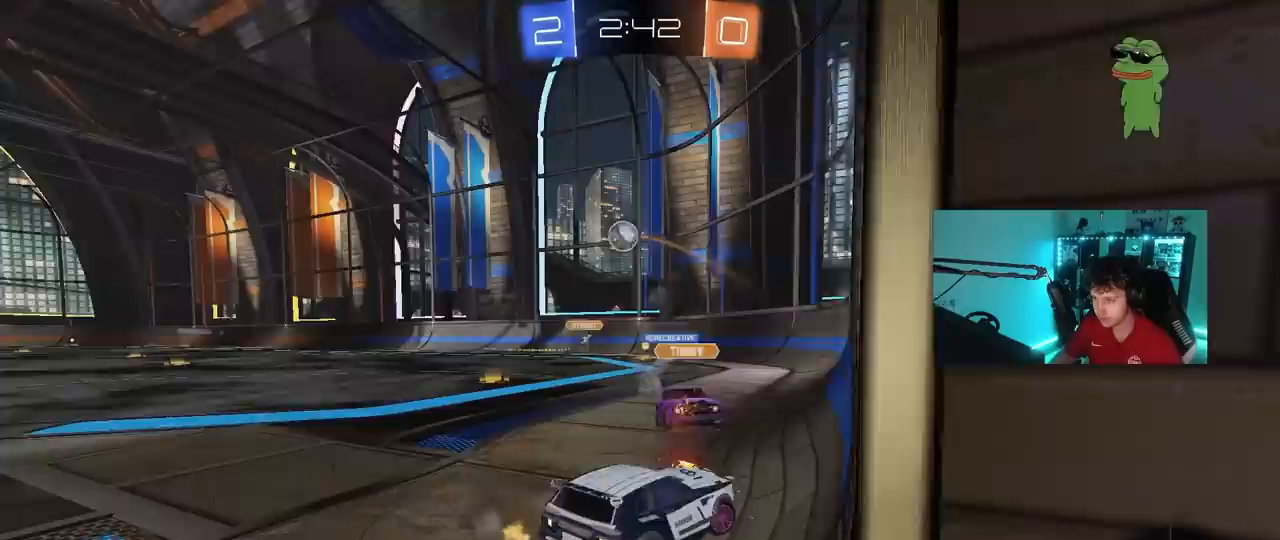
{"keys": ["s"], "mouse": [], "mouse_move": "still", "events": [[100, "d", "up"], [200, "w", "down"], [333, "a", "down"], [433, "a", "up"], [433, "w", "up"], [483, "s", "down"]]}
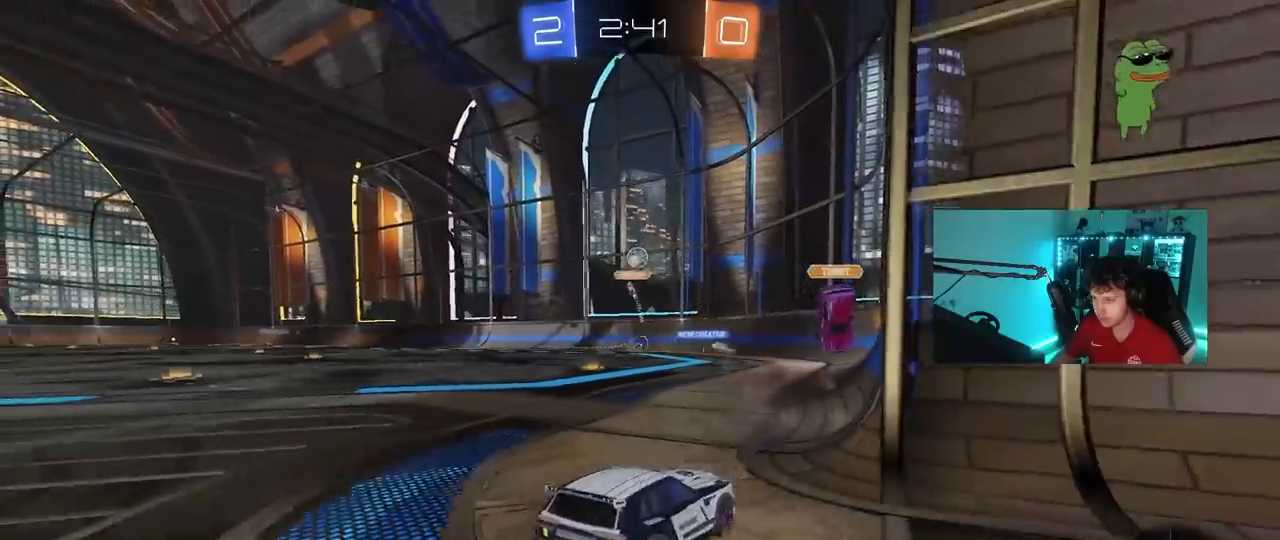
{"keys": ["a", "w"], "mouse": [], "mouse_move": "still", "events": [[33, "d", "down"], [167, "s", "up"], [217, "d", "up"], [267, "w", "down"], [400, "a", "down"]]}
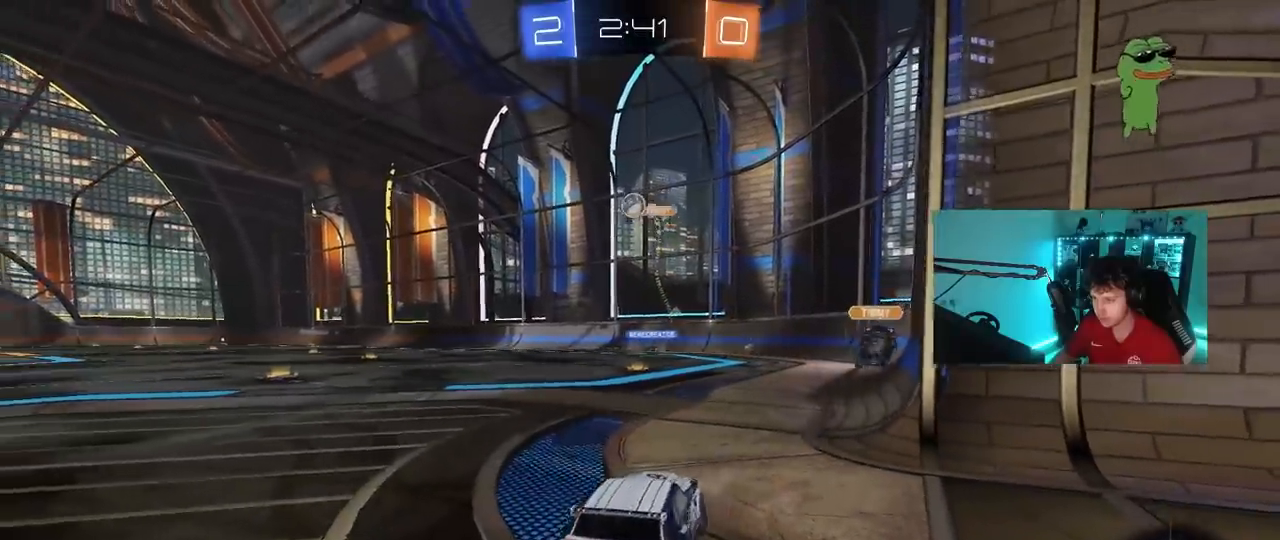
{"keys": ["d", "shift", "w"], "mouse": [], "mouse_move": "still", "events": [[33, "a", "up"], [83, "d", "down"], [183, "shift", "down"]]}
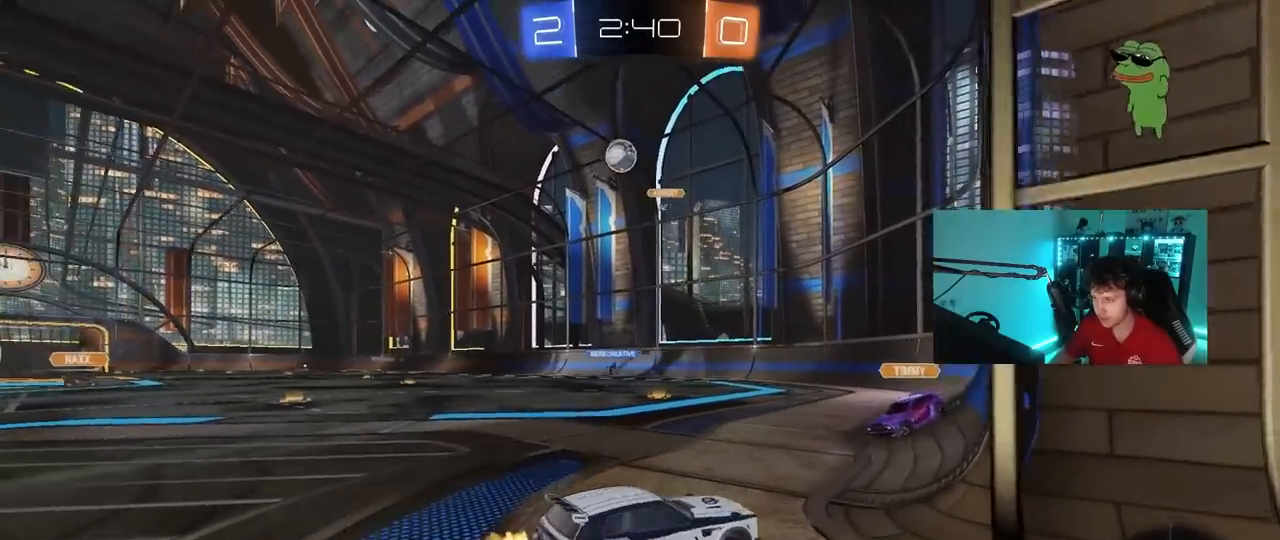
{"keys": ["d", "w"], "mouse": [], "mouse_move": "still", "events": [[67, "shift", "up"]]}
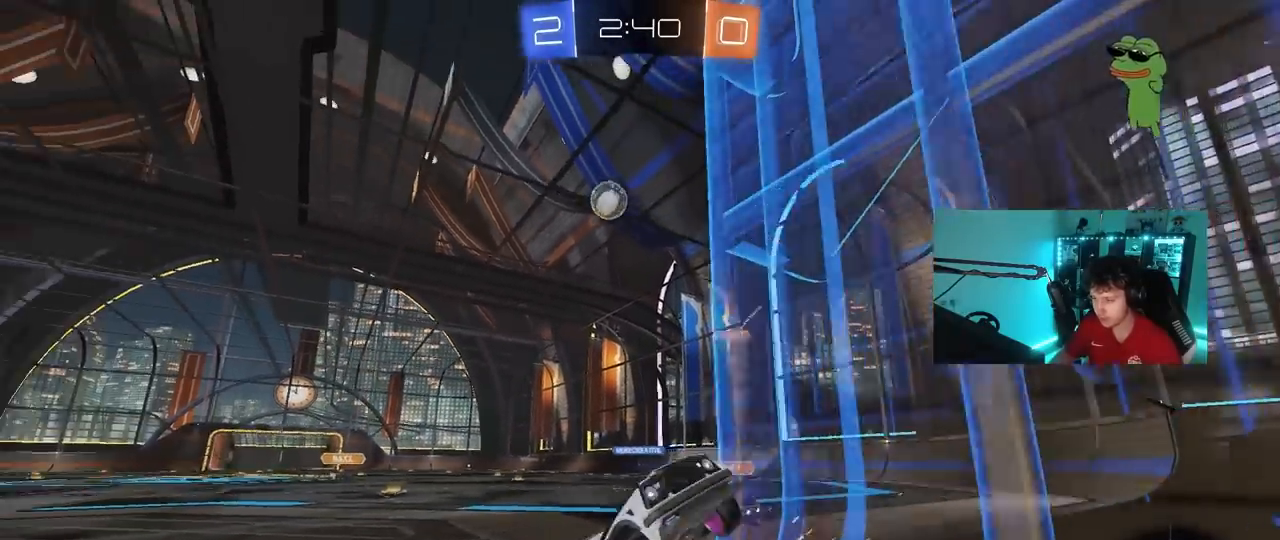
{"keys": ["d", "w"], "mouse": [], "mouse_move": "still", "events": []}
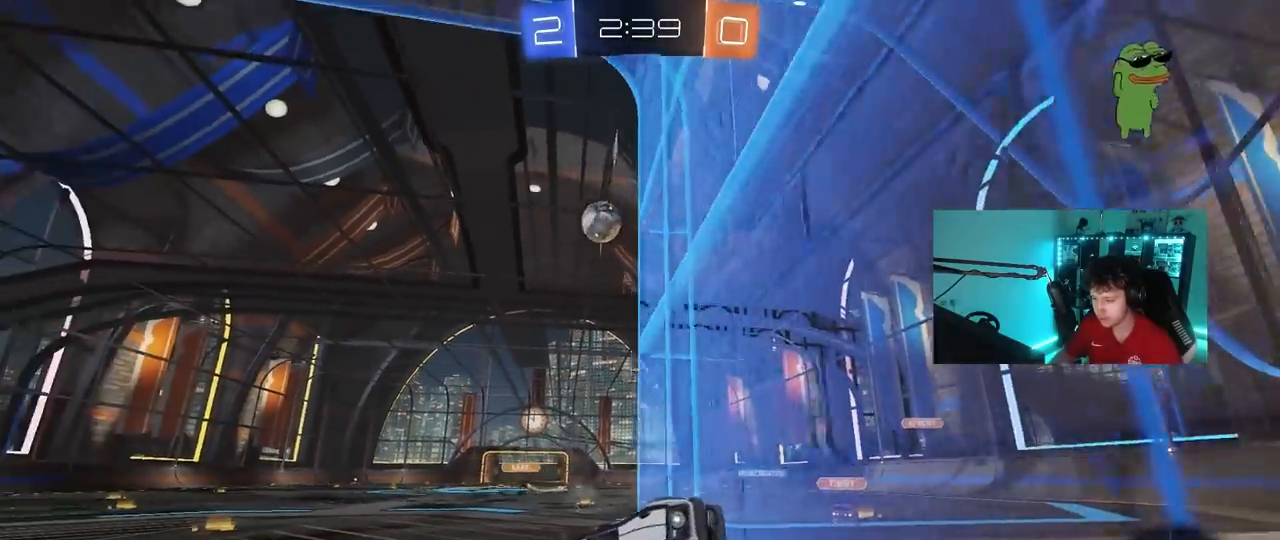
{"keys": ["d", "w"], "mouse": [], "mouse_move": "still", "events": [[83, "shift", "down"], [133, "shift", "up"]]}
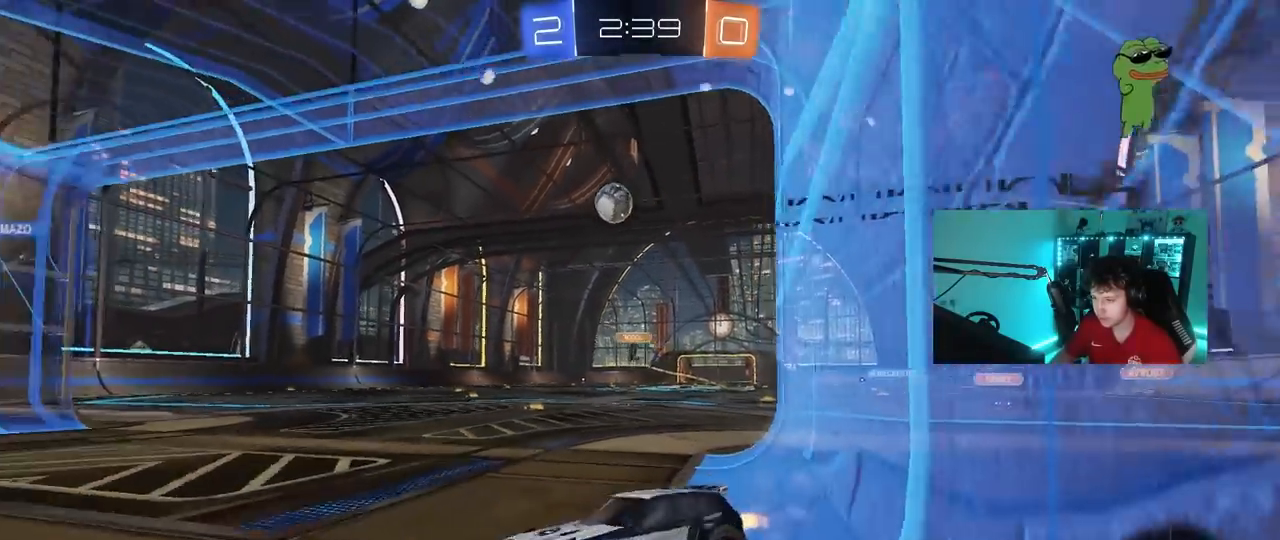
{"keys": ["w"], "mouse": [], "mouse_move": "still", "events": [[333, "d", "up"]]}
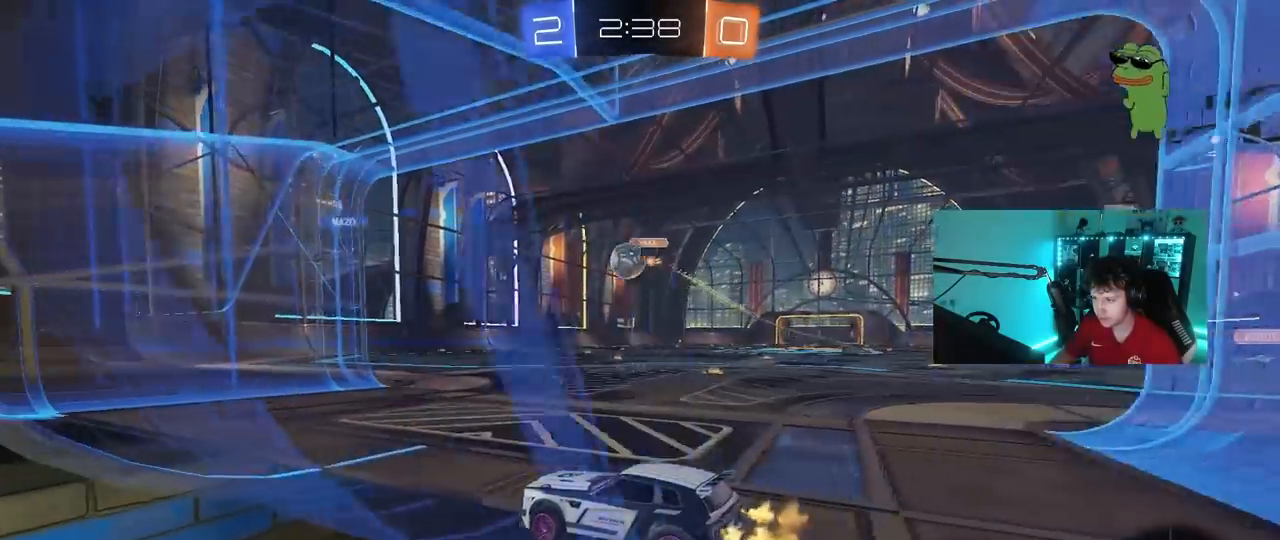
{"keys": ["d", "w"], "mouse": [], "mouse_move": "still", "events": [[67, "d", "down"], [317, "d", "up"], [400, "d", "down"]]}
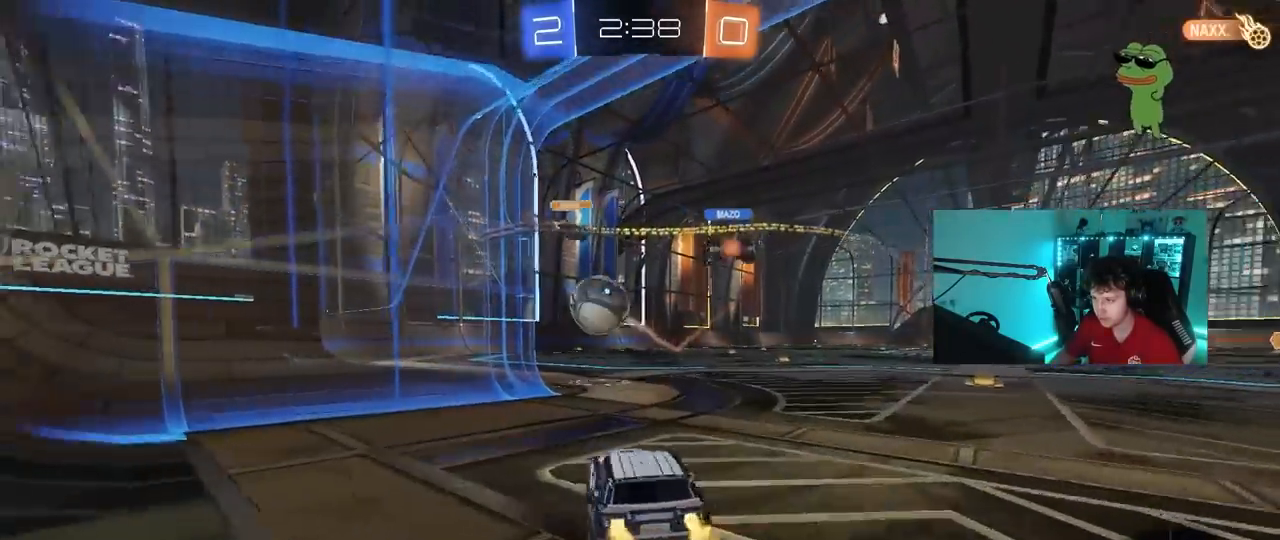
{"keys": ["w"], "mouse": [], "mouse_move": "still", "events": [[83, "d", "up"]]}
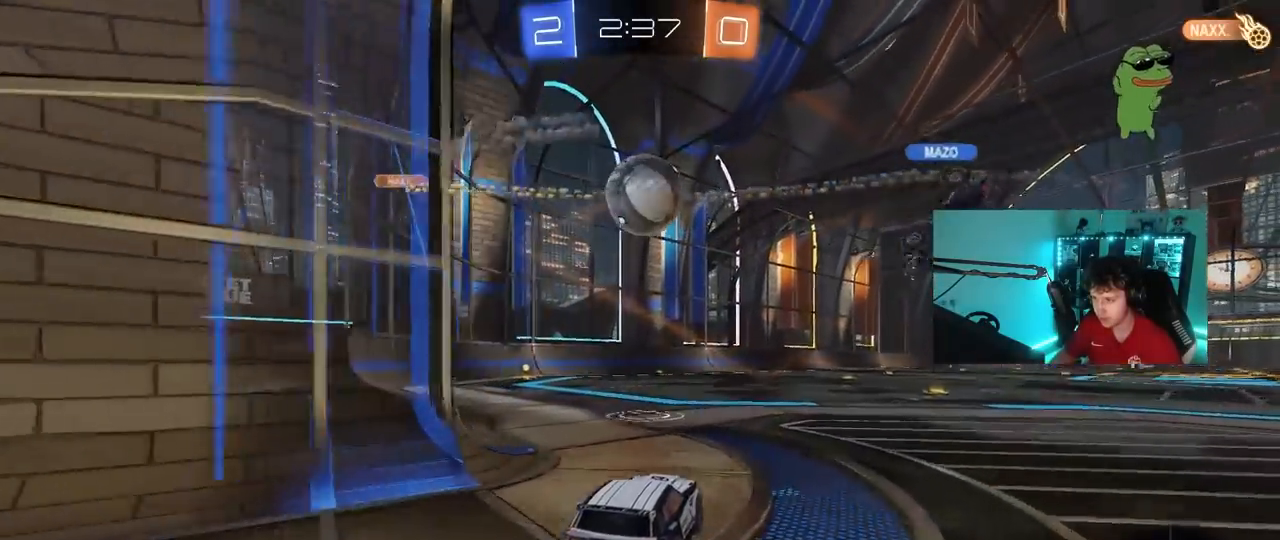
{"keys": ["a"], "mouse": ["left", "right"], "mouse_move": "still", "events": [[117, "d", "down"], [117, "mouse_right", "down"], [117, "w", "up"], [150, "mouse_left", "down"], [200, "a", "down"], [200, "d", "up"], [200, "s", "down"], [250, "shift", "down"], [300, "a", "up"], [300, "mouse_left", "up"], [333, "mouse_right", "up"], [333, "s", "up"], [333, "shift", "up"], [383, "mouse_left", "down"], [383, "mouse_right", "down"], [483, "a", "down"]]}
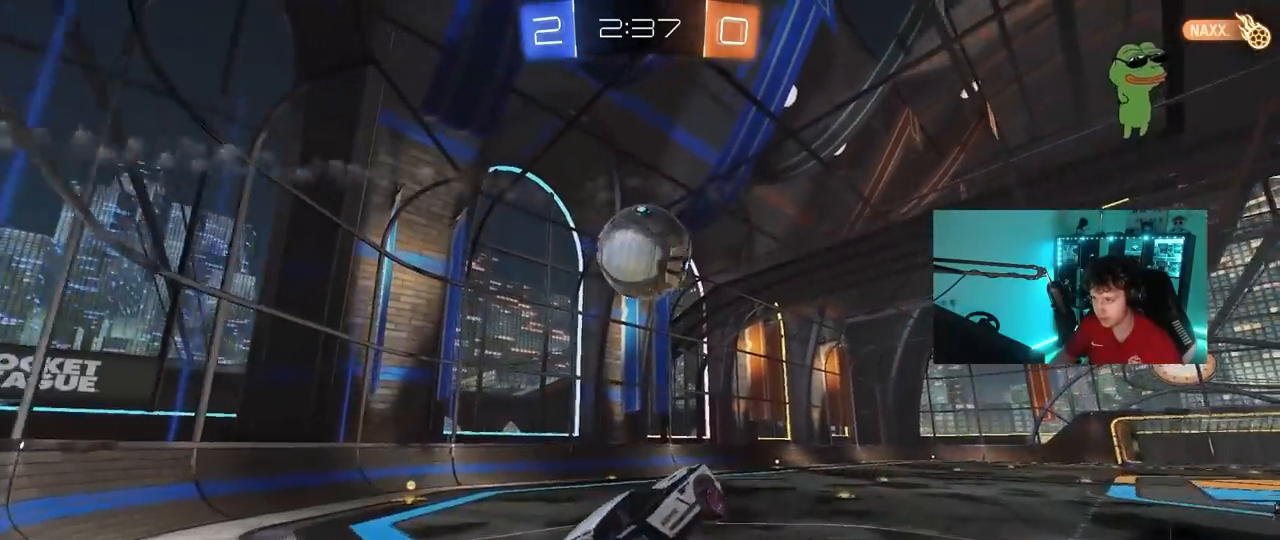
{"keys": ["w"], "mouse": ["left"], "mouse_move": "still", "events": [[33, "mouse_left", "up"], [33, "mouse_right", "up"], [33, "s", "down"], [33, "shift", "down"], [117, "s", "up"], [317, "mouse_left", "down"], [350, "a", "up"], [350, "d", "down"], [350, "shift", "up"], [400, "w", "down"], [500, "d", "up"]]}
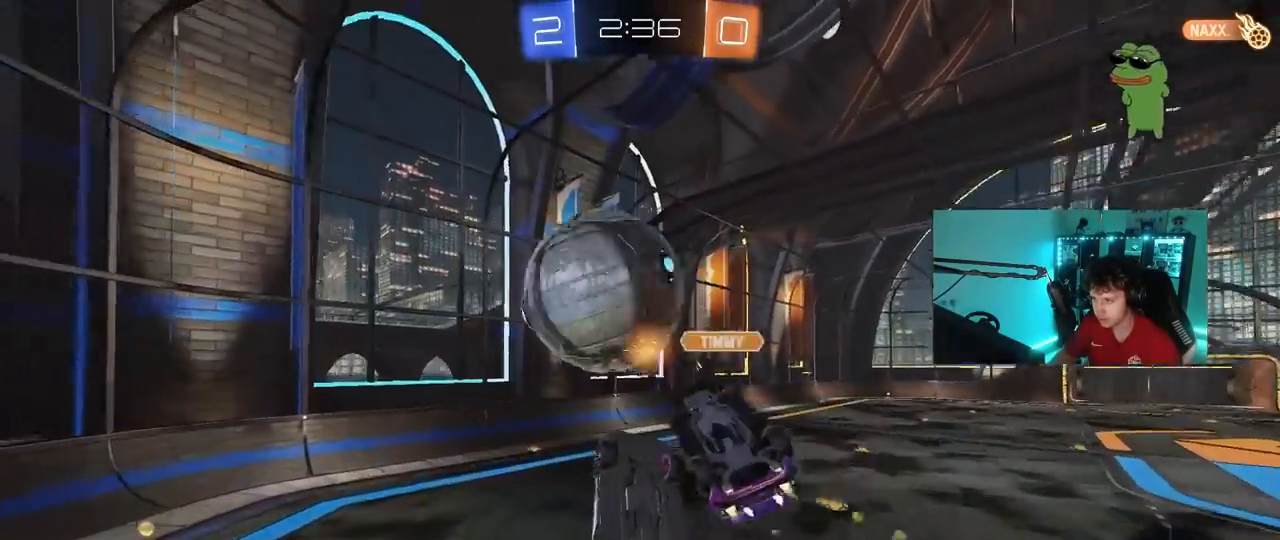
{"keys": ["a", "shift"], "mouse": [], "mouse_move": "still", "events": [[50, "a", "down"], [50, "mouse_left", "up"], [83, "shift", "down"], [133, "w", "up"], [233, "s", "down"], [417, "s", "up"]]}
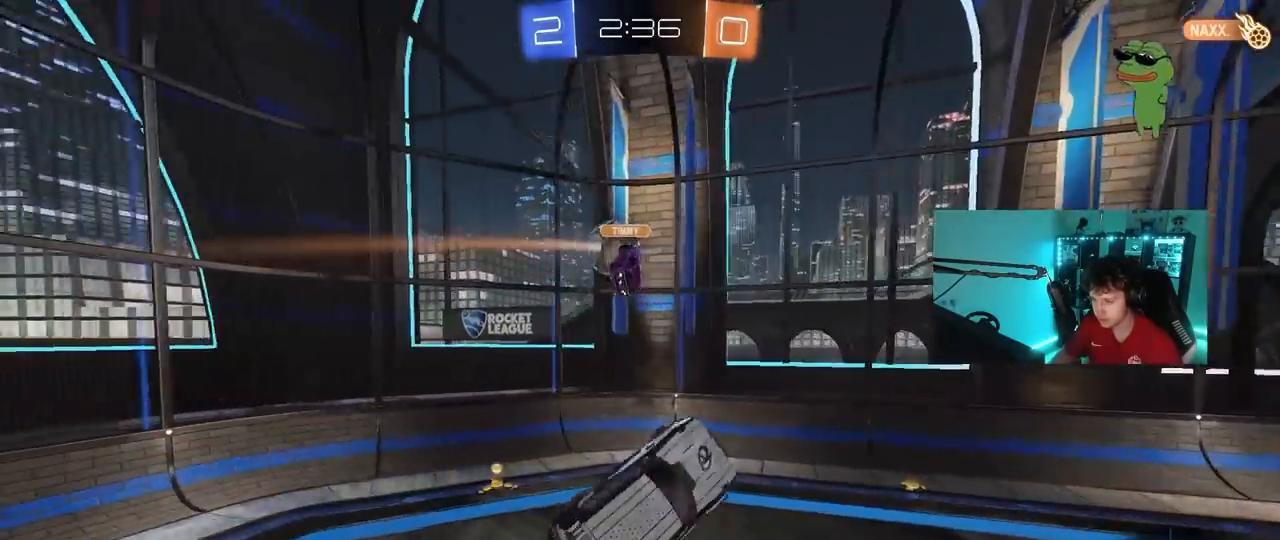
{"keys": [], "mouse": [], "mouse_move": "still", "events": [[50, "shift", "up"], [100, "a", "up"], [150, "d", "down"], [150, "space", "down"], [233, "shift", "down"], [350, "d", "up"], [350, "shift", "up"], [350, "space", "up"]]}
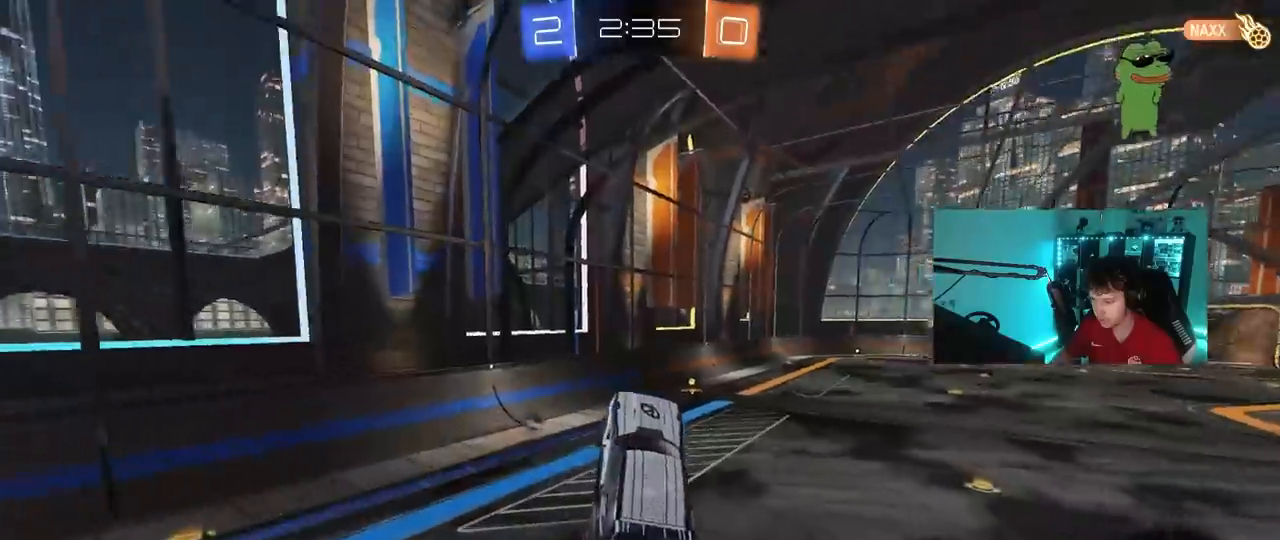
{"keys": ["a", "space", "w"], "mouse": [], "mouse_move": "still", "events": [[117, "a", "down"], [117, "shift", "down"], [167, "a", "up"], [167, "shift", "up"], [217, "w", "down"], [267, "w", "up"], [350, "space", "down"], [450, "w", "down"], [500, "a", "down"]]}
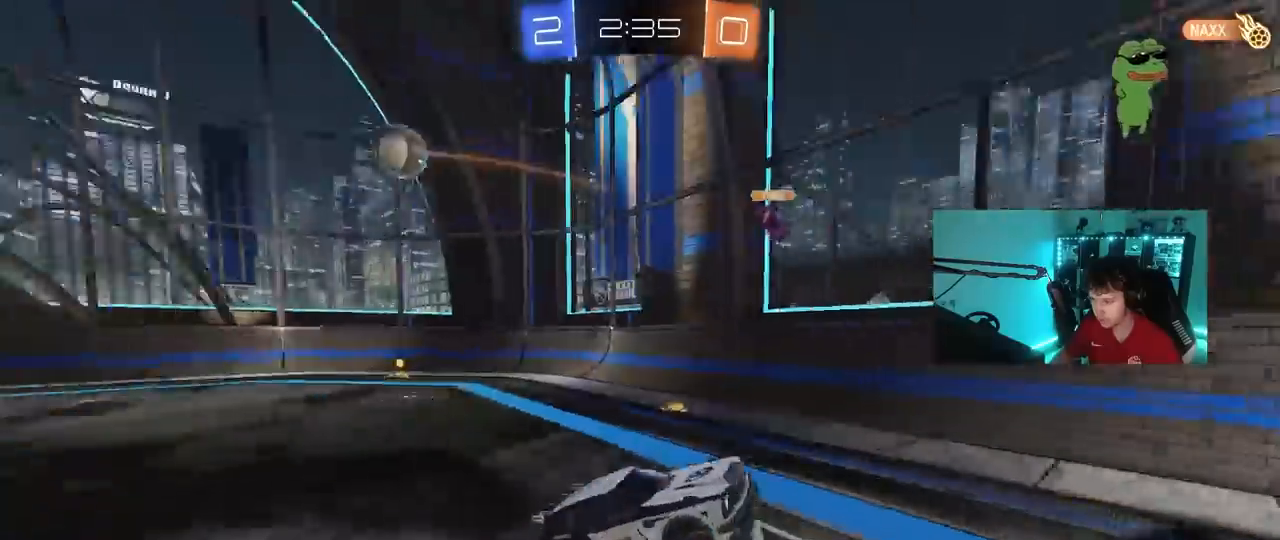
{"keys": ["d", "w"], "mouse": [], "mouse_move": "still", "events": [[50, "a", "up"], [50, "mouse_left", "down"], [50, "space", "up"], [417, "mouse_left", "up"], [467, "d", "down"]]}
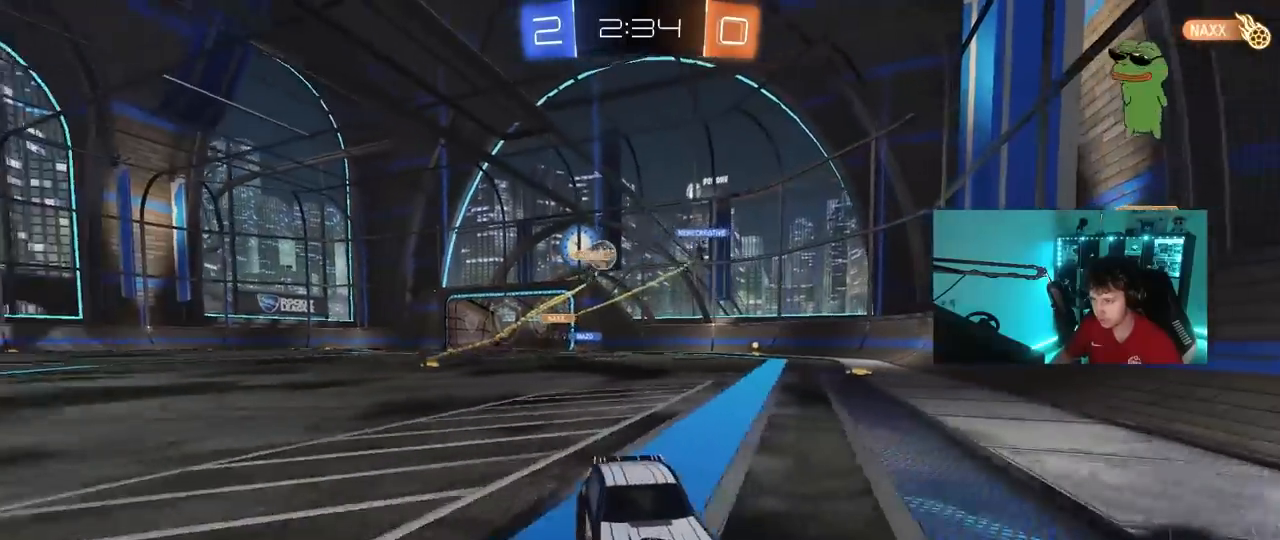
{"keys": ["d", "w"], "mouse": [], "mouse_move": "still", "events": [[17, "d", "up"], [200, "d", "down"], [383, "shift", "down"], [483, "shift", "up"]]}
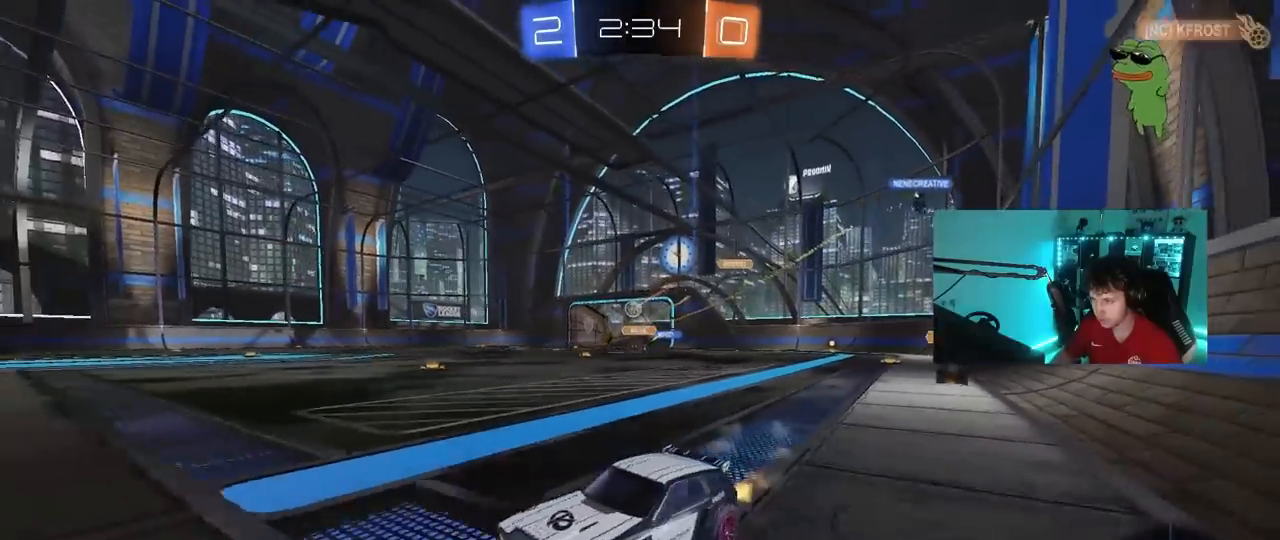
{"keys": ["d", "w"], "mouse": ["left"], "mouse_move": "still", "events": [[167, "mouse_left", "down"]]}
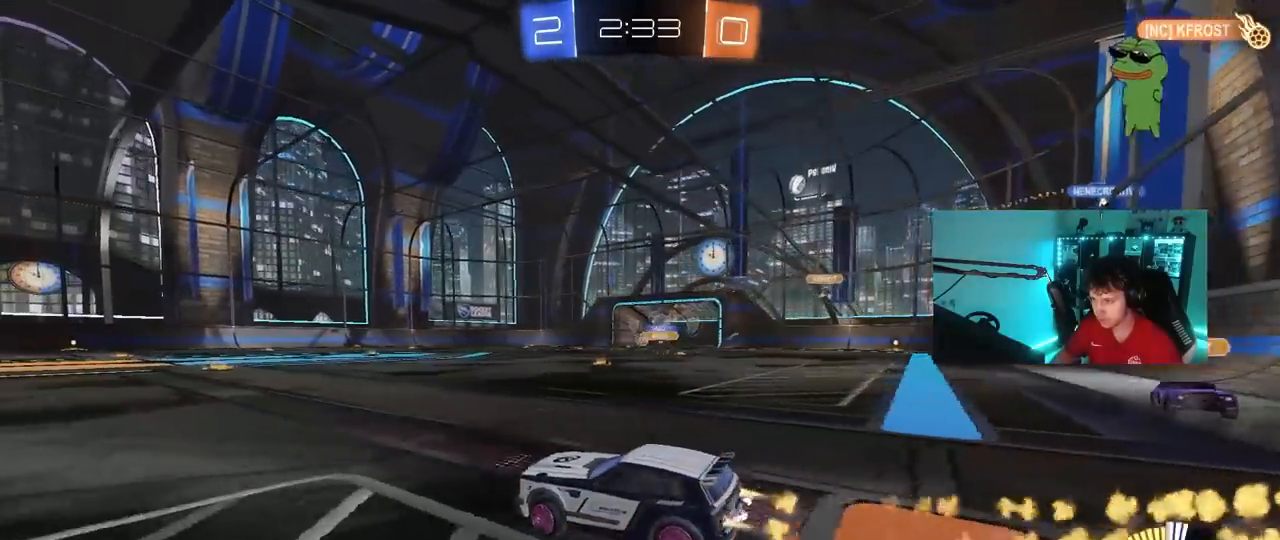
{"keys": ["d", "w"], "mouse": [], "mouse_move": "still", "events": [[367, "mouse_left", "up"], [417, "d", "up"], [467, "d", "down"]]}
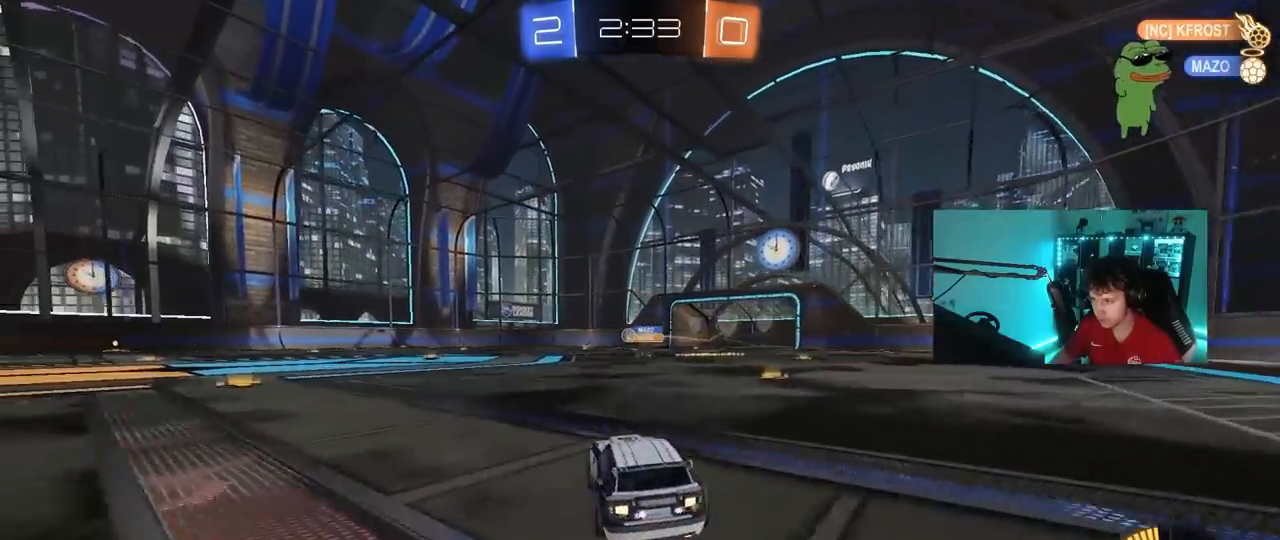
{"keys": ["w"], "mouse": [], "mouse_move": "still", "events": [[383, "d", "up"]]}
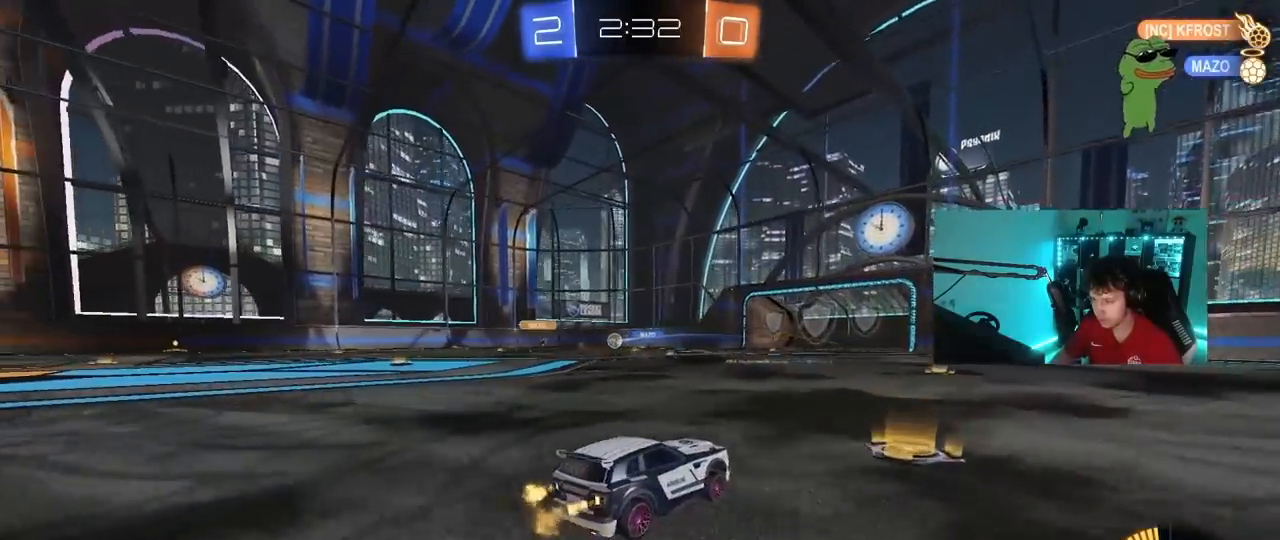
{"keys": ["a"], "mouse": [], "mouse_move": "still", "events": [[83, "a", "down"], [83, "shift", "down"], [217, "shift", "up"], [350, "w", "up"]]}
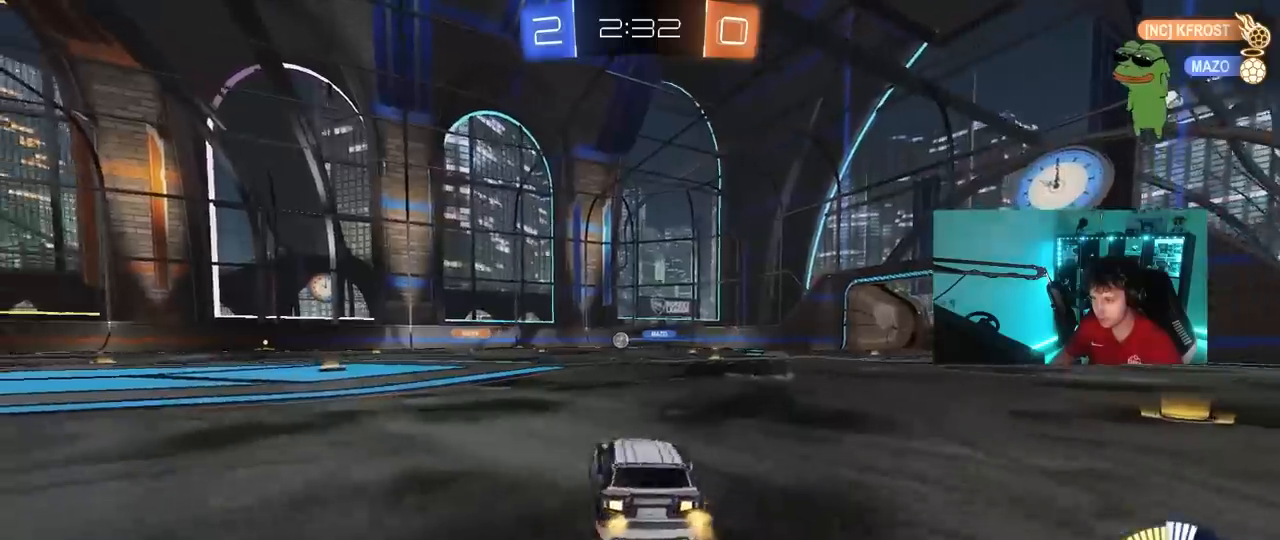
{"keys": ["a", "w"], "mouse": [], "mouse_move": "still", "events": [[367, "w", "down"]]}
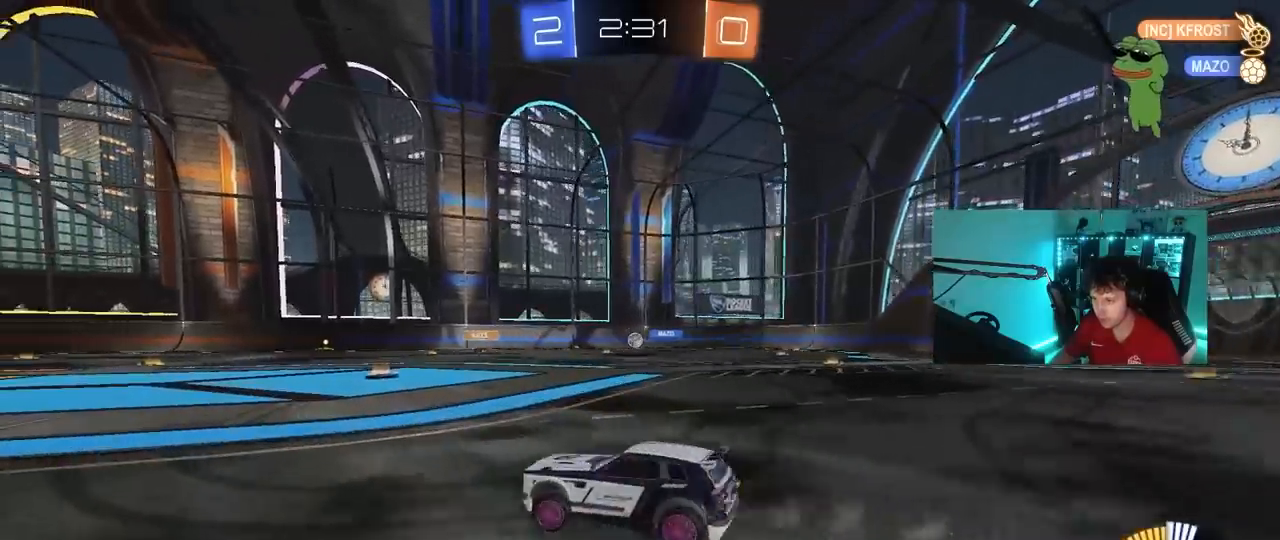
{"keys": [], "mouse": ["right"], "mouse_move": "still", "events": [[150, "a", "up"], [200, "w", "up"], [250, "d", "down"], [250, "mouse_right", "down"], [250, "s", "down"], [433, "d", "up"], [433, "s", "up"]]}
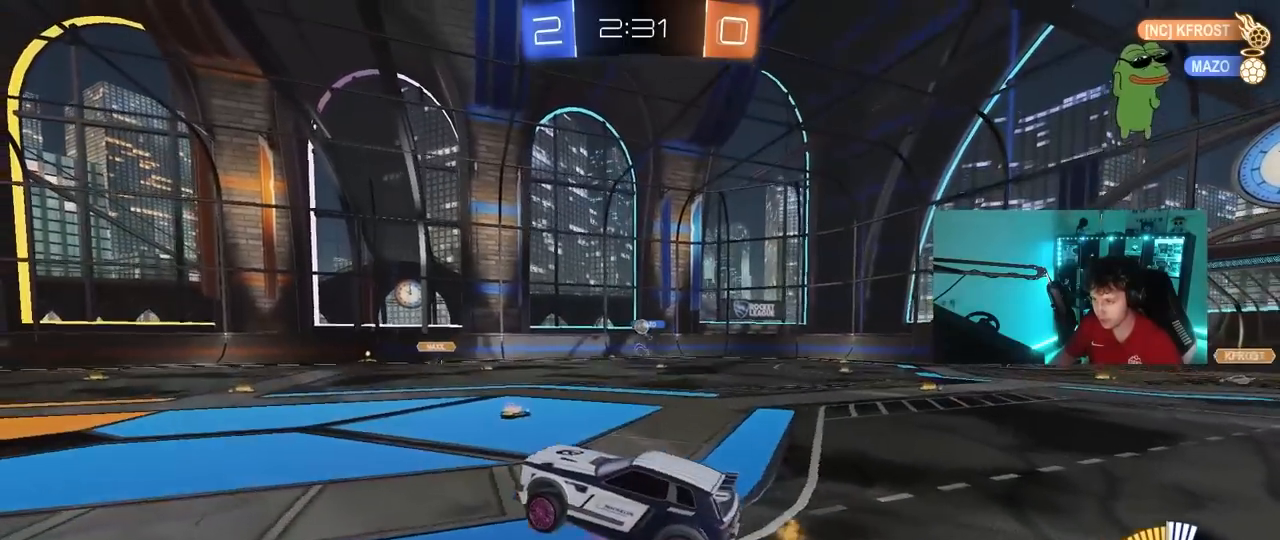
{"keys": ["a"], "mouse": ["left"], "mouse_move": "still", "events": [[33, "a", "down"], [33, "s", "down"], [67, "shift", "down"], [217, "mouse_right", "up"], [267, "a", "up"], [267, "mouse_left", "down"], [267, "s", "up"], [267, "shift", "up"], [317, "d", "down"], [400, "d", "up"], [400, "w", "down"], [450, "a", "down"], [500, "w", "up"]]}